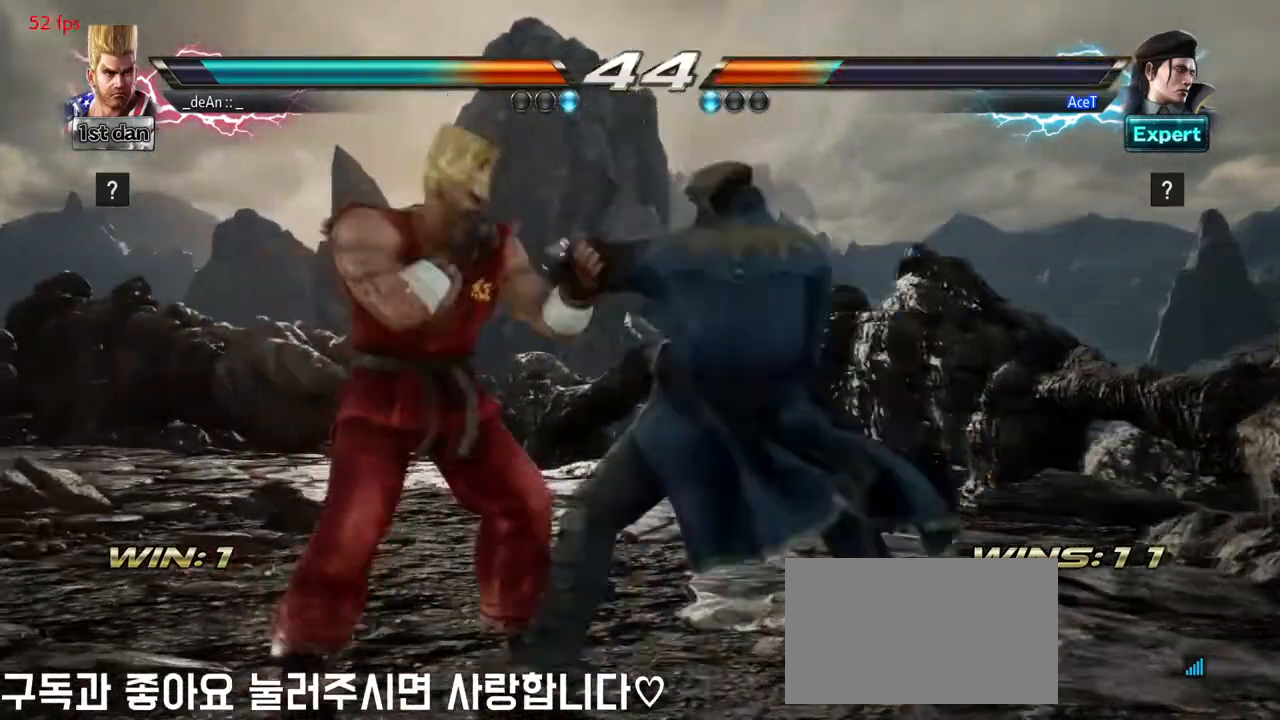
Gameplay with a controller (arcade stick); each line is a JSON object with the inputs held at the frame after it. "events" lists button and stick changes between this image and that frame as [ms after this image, input, new state], when the widget could be followed in between. Not read: L3 R3.
{"buttons": [], "left_stick": "left", "events": [[125, "left_stick", "left"]]}
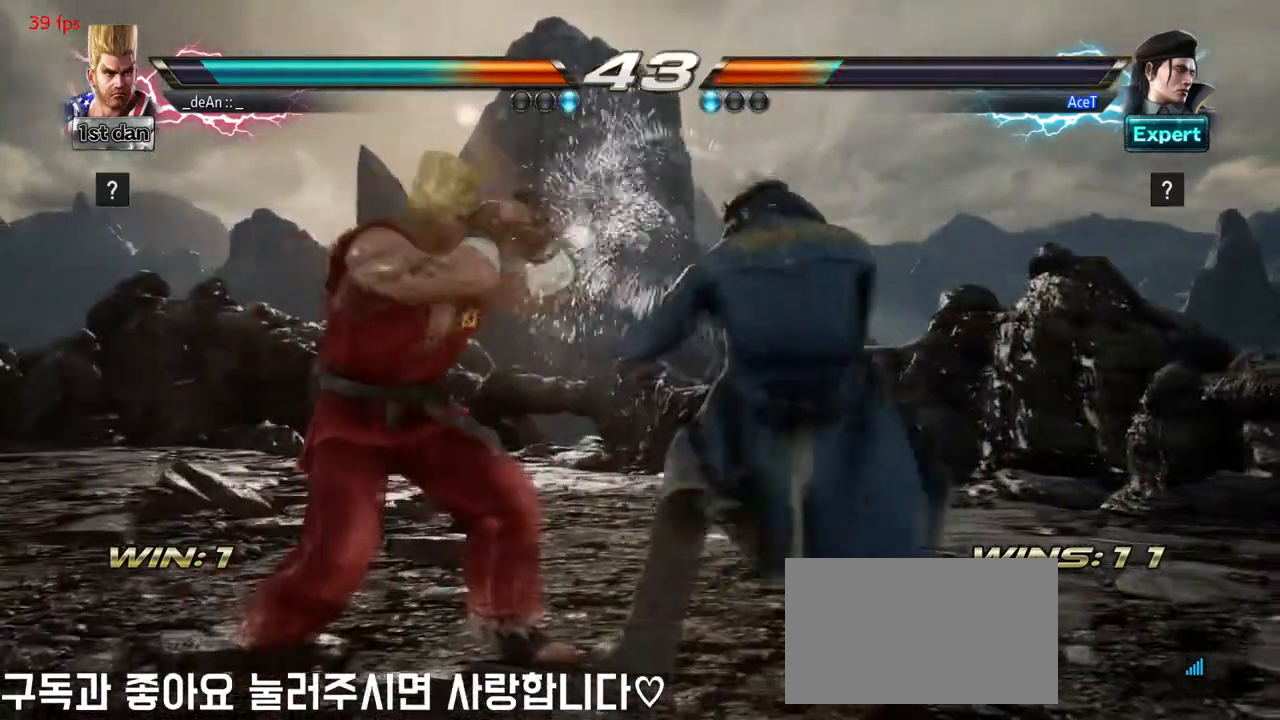
{"buttons": [], "left_stick": "left", "events": [[83, "left_stick", "down-right"], [334, "left_stick", "center"], [417, "left_stick", "left"]]}
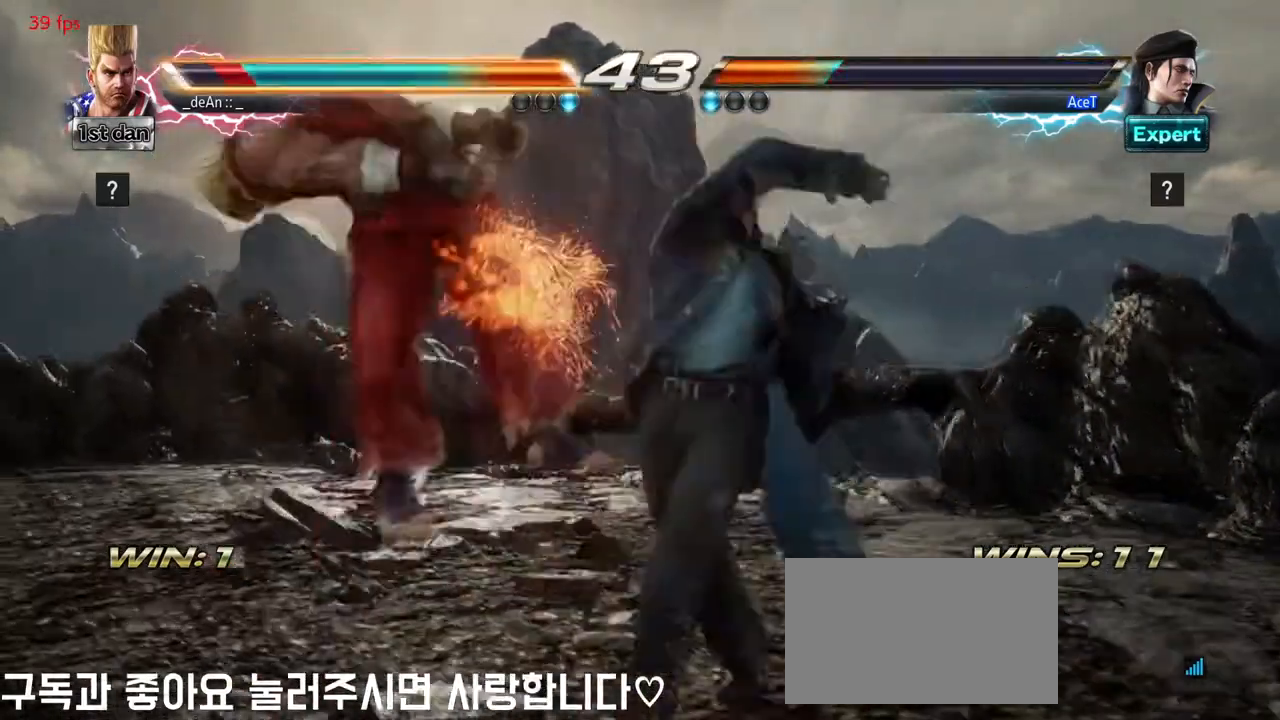
{"buttons": [], "left_stick": "left", "events": [[250, "SQUARE", "down"], [458, "SQUARE", "up"]]}
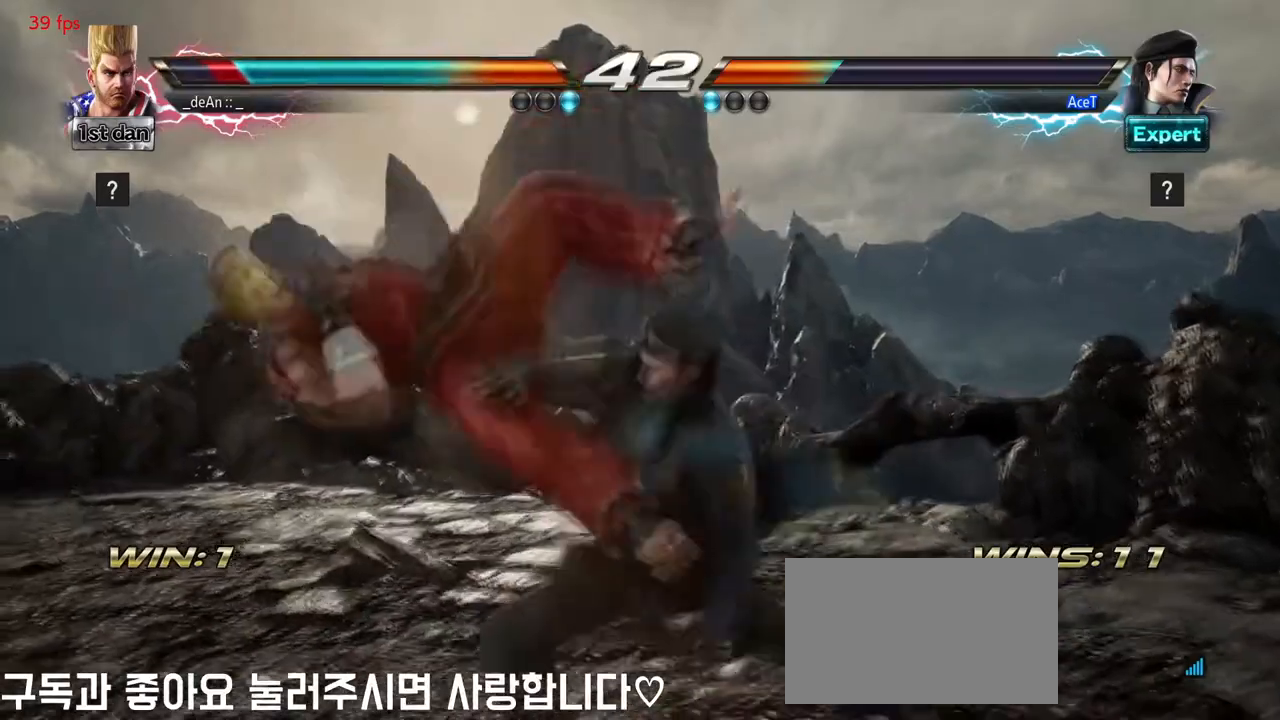
{"buttons": [], "left_stick": "left", "events": [[250, "left_stick", "up-left"], [459, "left_stick", "left"]]}
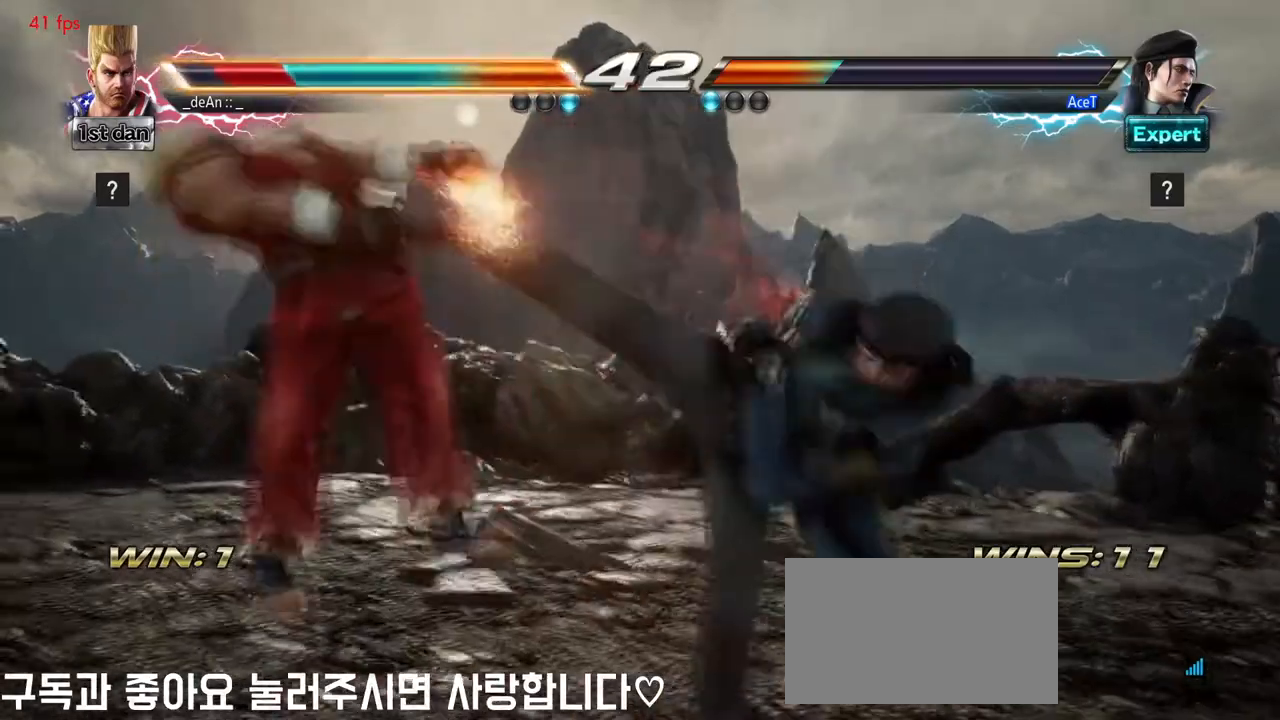
{"buttons": [], "left_stick": "left", "events": [[166, "left_stick", "center"], [500, "left_stick", "left"]]}
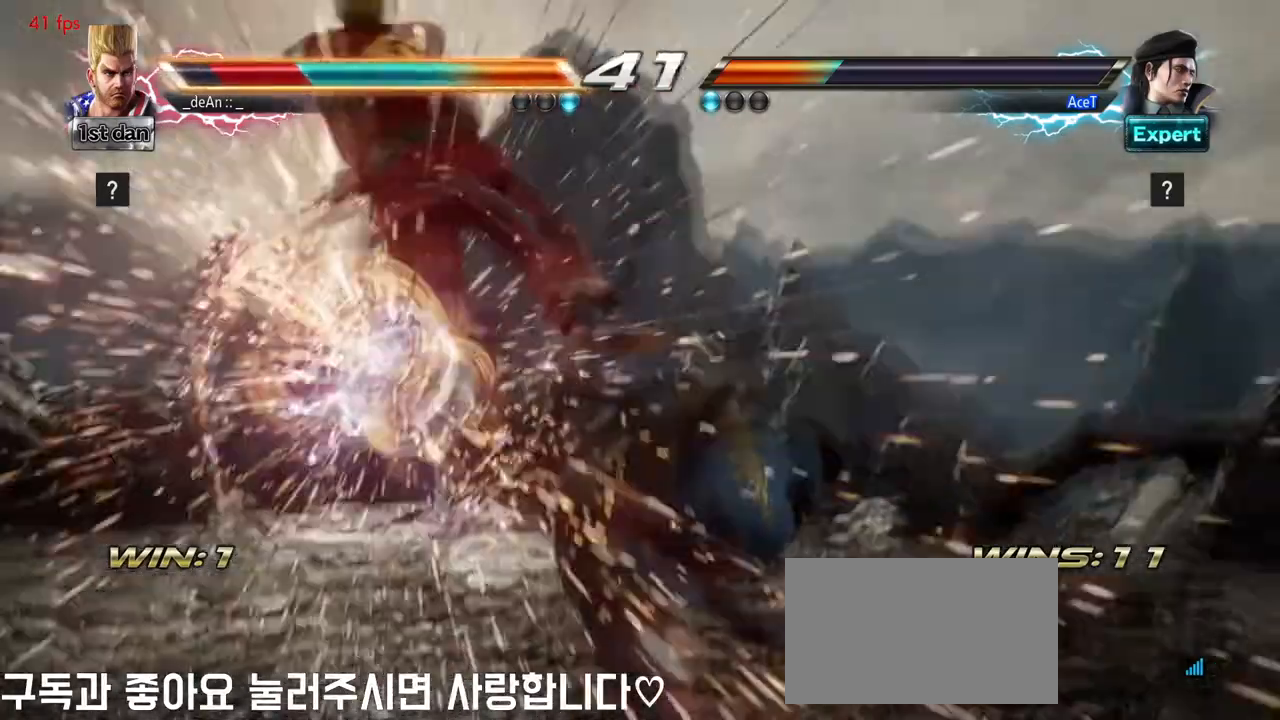
{"buttons": [], "left_stick": "left", "events": []}
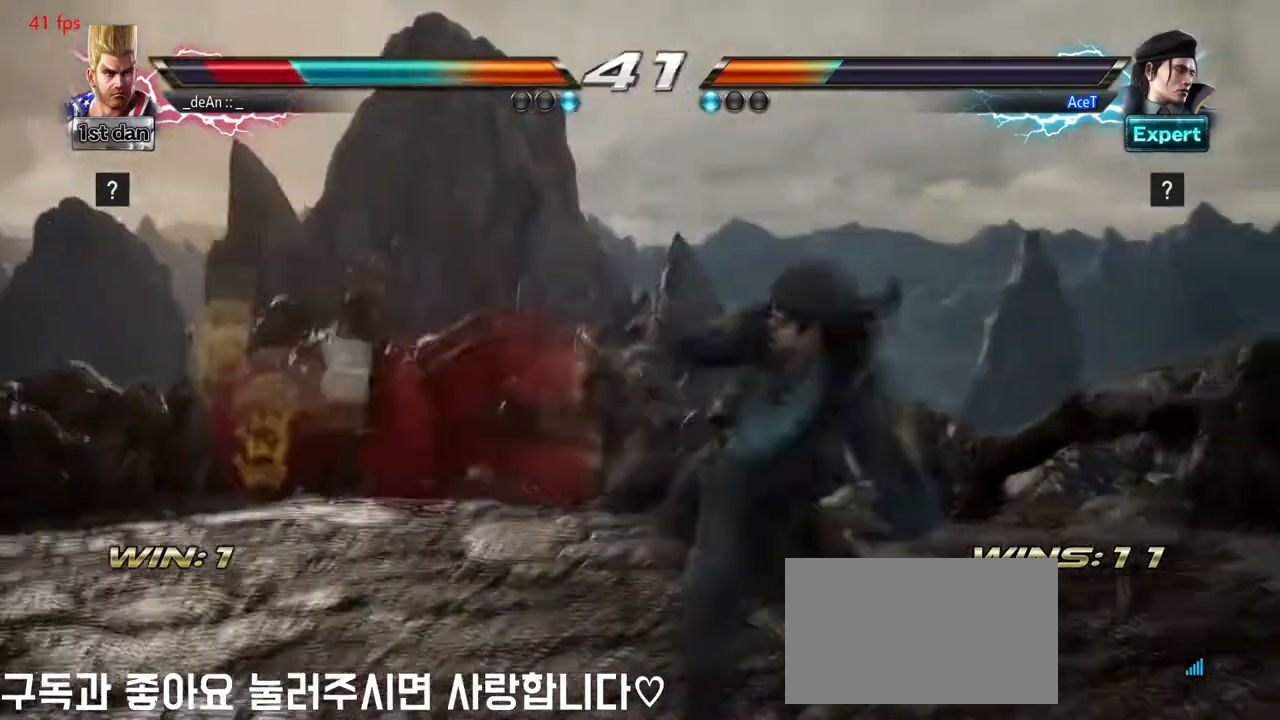
{"buttons": [], "left_stick": "left", "events": []}
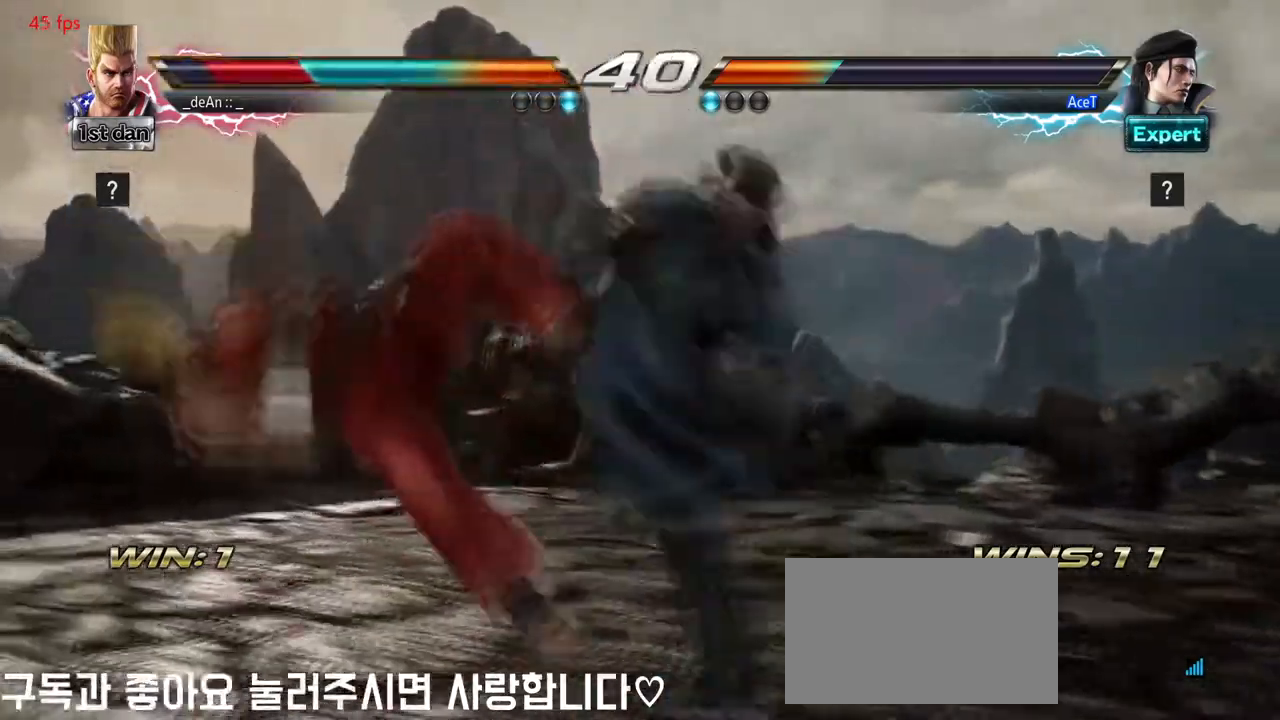
{"buttons": [], "left_stick": "left", "events": []}